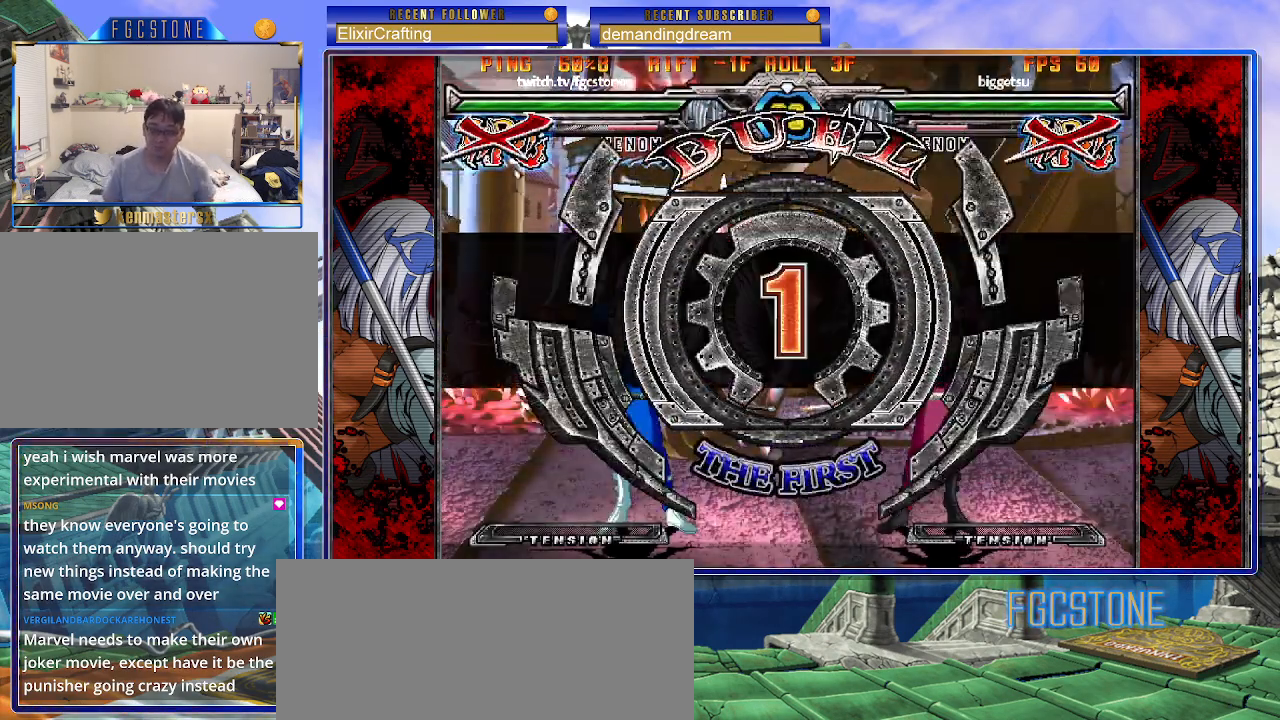
Gameplay with a controller (arcade stick); each line is a JSON object with the inputs held at the frame after it. "events" lists button and stick changes between this image and that frame as [ms after this image, input, new state], when the widget could be followed in between. Not read: L3 R3.
{"buttons": [], "left_stick": "left", "events": [[467, "left_stick", "left"]]}
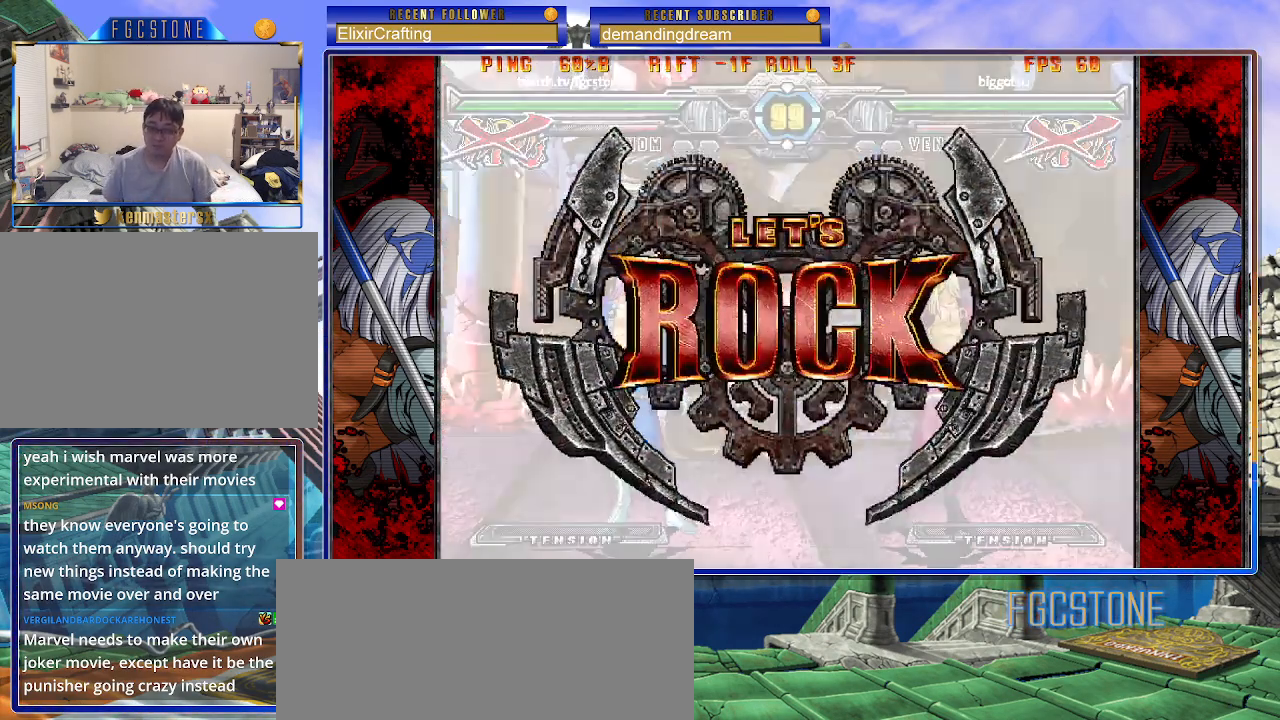
{"buttons": [], "left_stick": "right", "events": [[383, "left_stick", "center"], [483, "left_stick", "right"]]}
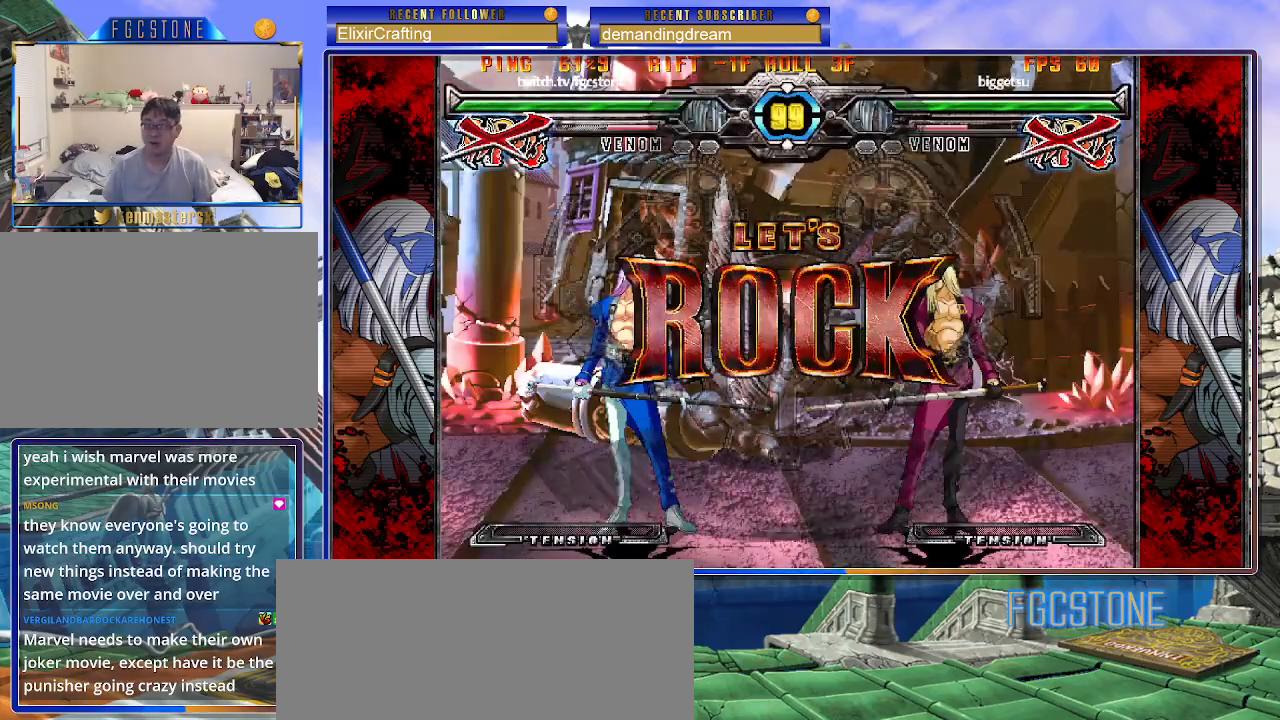
{"buttons": [], "left_stick": "up-left", "events": [[83, "left_stick", "center"], [183, "left_stick", "right"], [250, "left_stick", "center"], [333, "left_stick", "right"], [483, "left_stick", "up-left"]]}
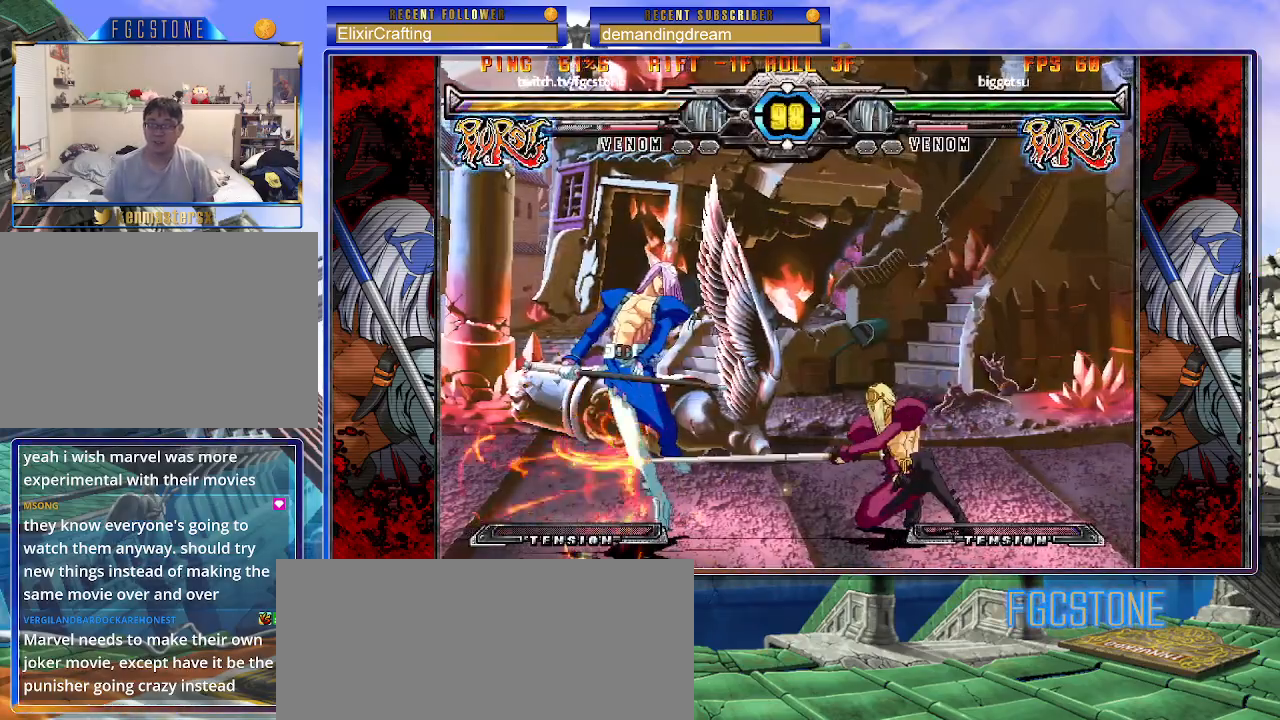
{"buttons": [], "left_stick": "up-right", "events": [[333, "left_stick", "up-right"]]}
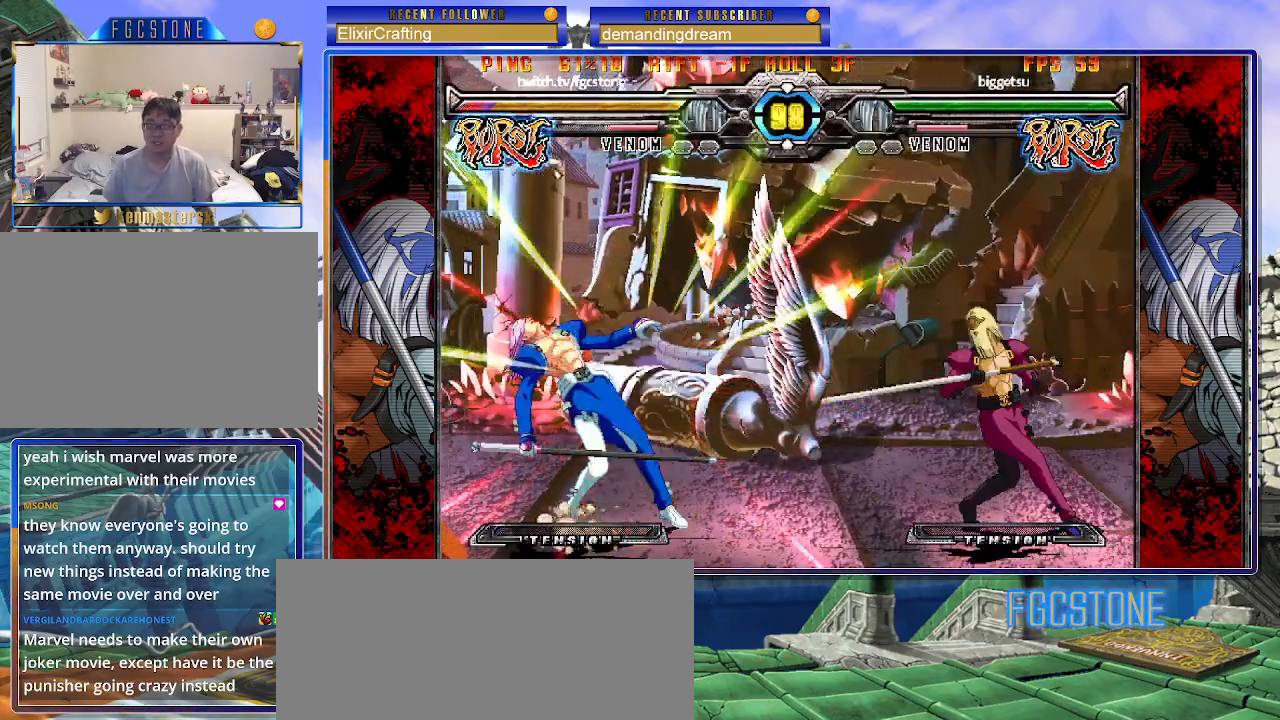
{"buttons": [], "left_stick": "center", "events": [[33, "left_stick", "center"], [183, "left_stick", "right"], [233, "left_stick", "center"], [317, "left_stick", "right"], [367, "left_stick", "up-right"], [500, "left_stick", "center"]]}
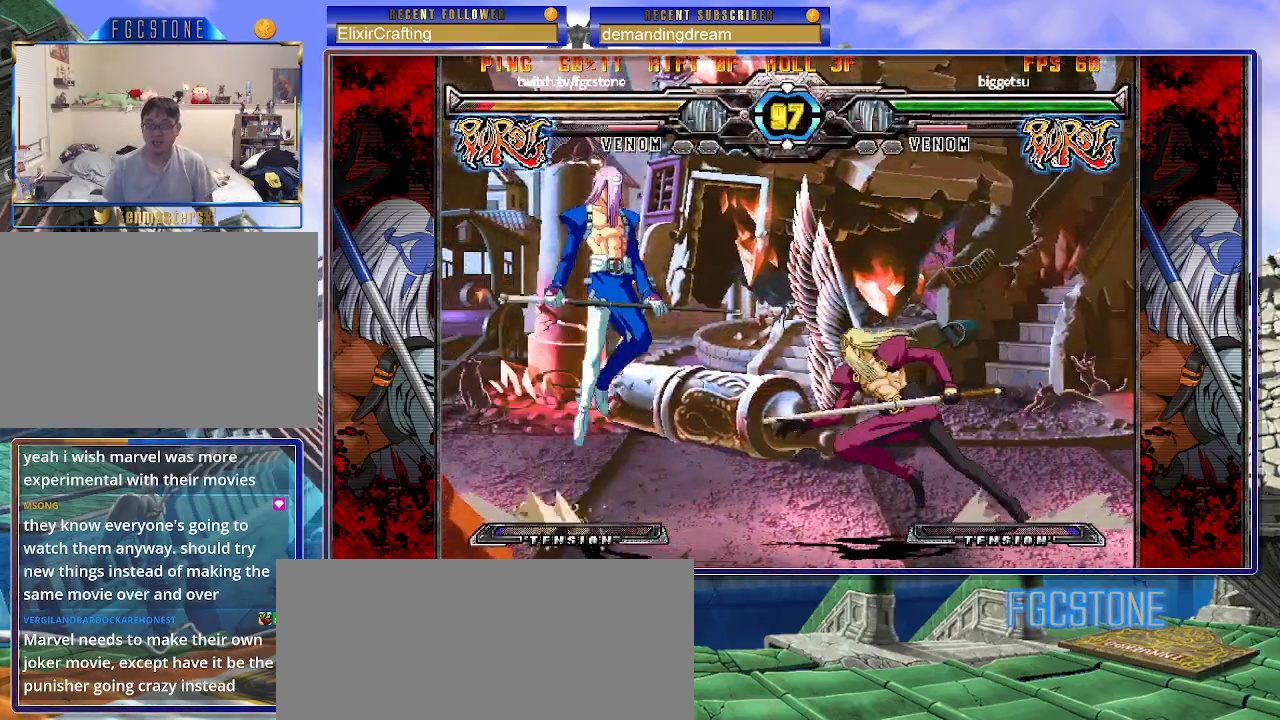
{"buttons": [], "left_stick": "up-left", "events": [[33, "left_stick", "left"], [267, "left_stick", "up-left"]]}
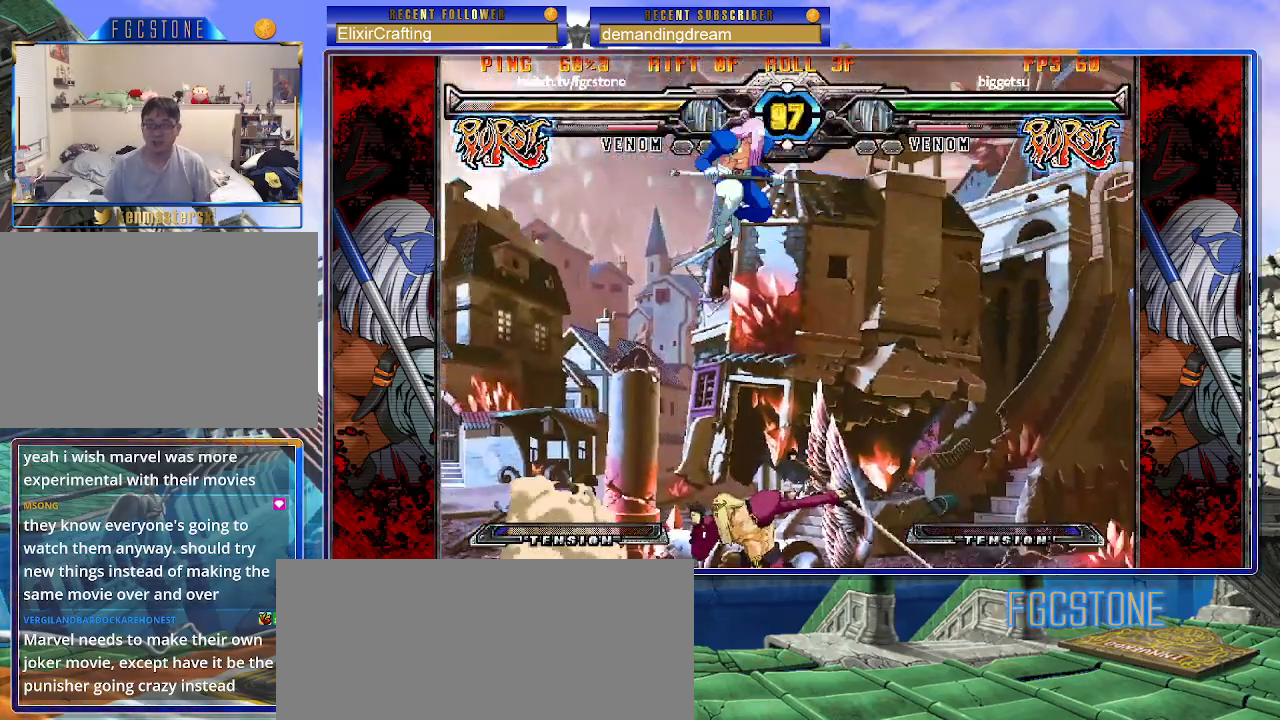
{"buttons": [], "left_stick": "left", "events": [[67, "left_stick", "down-left"], [150, "left_stick", "down-right"], [200, "HS", "down"], [250, "HS", "up"], [250, "left_stick", "center"], [350, "left_stick", "left"]]}
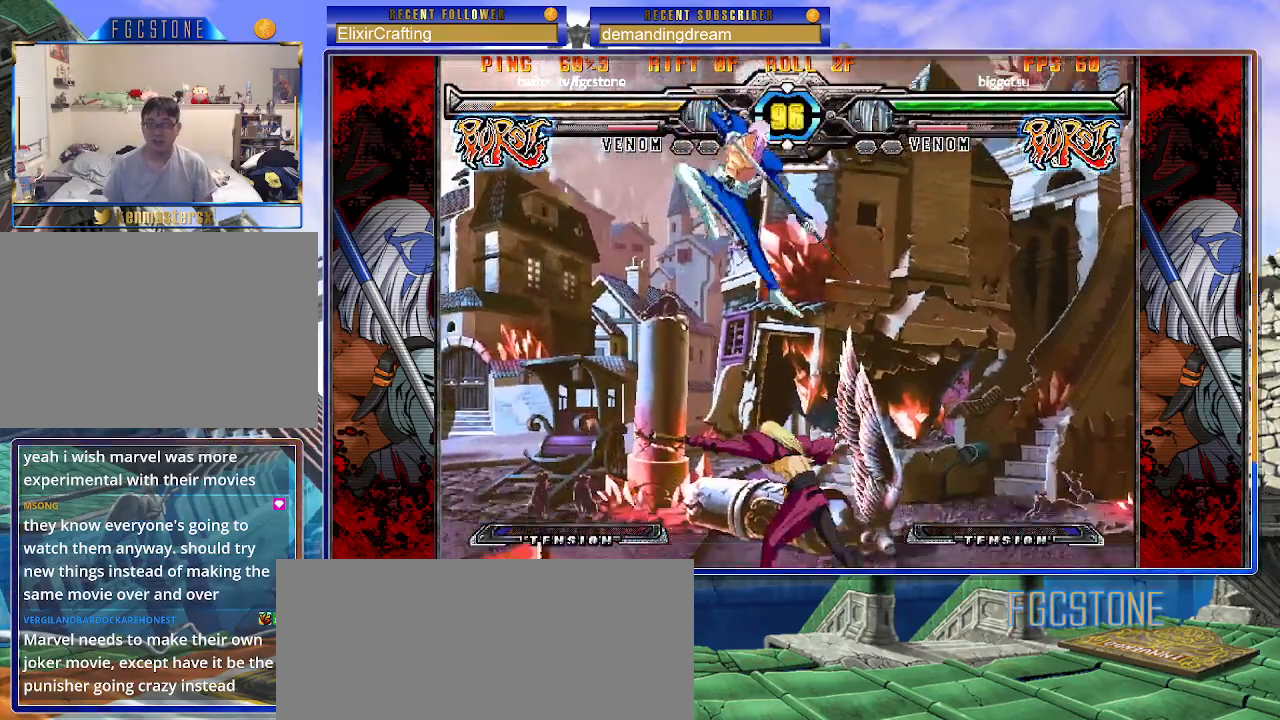
{"buttons": [], "left_stick": "left", "events": []}
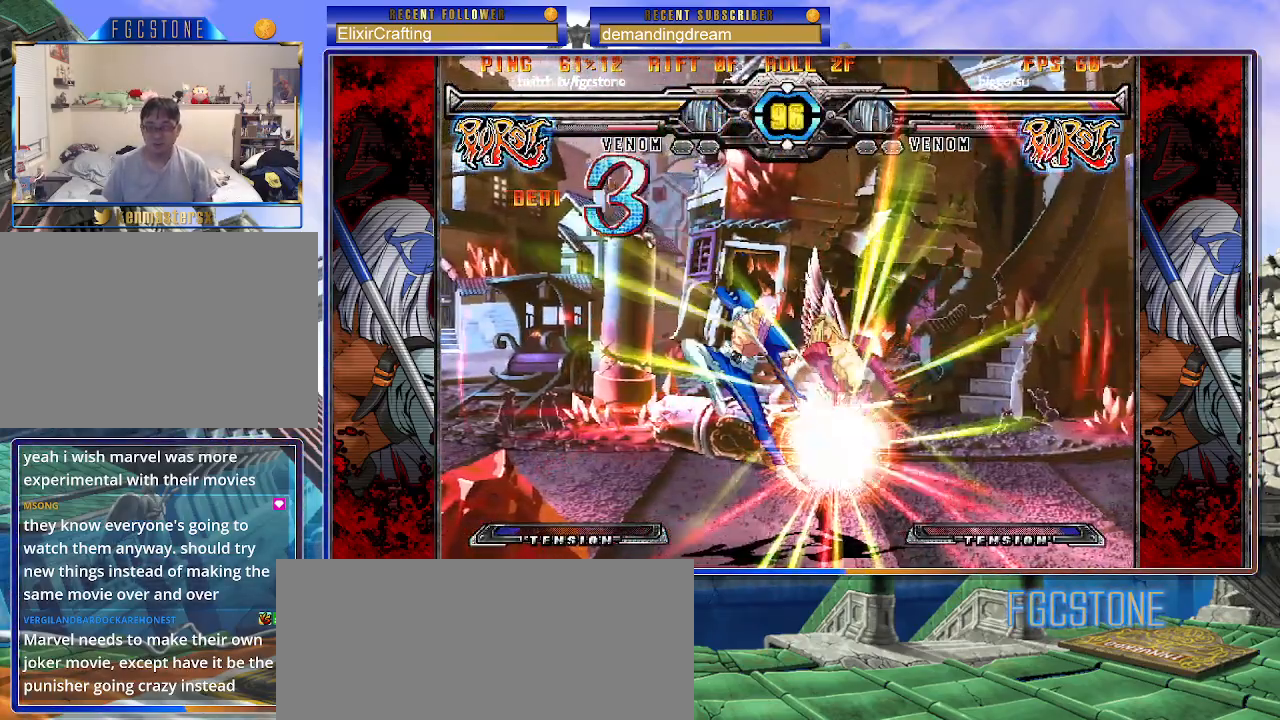
{"buttons": [], "left_stick": "left", "events": []}
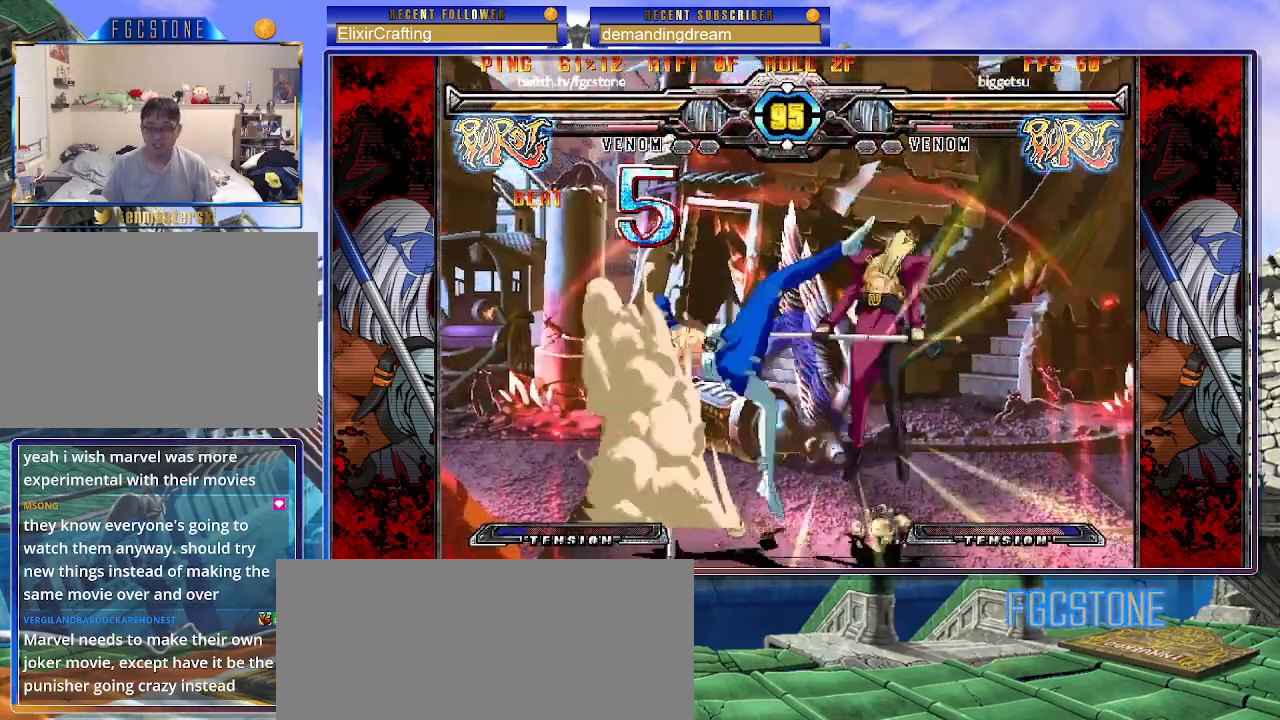
{"buttons": [], "left_stick": "center", "events": [[200, "left_stick", "center"], [267, "left_stick", "right"], [317, "left_stick", "down"], [383, "left_stick", "left"], [417, "K", "down"], [450, "left_stick", "center"], [467, "K", "up"]]}
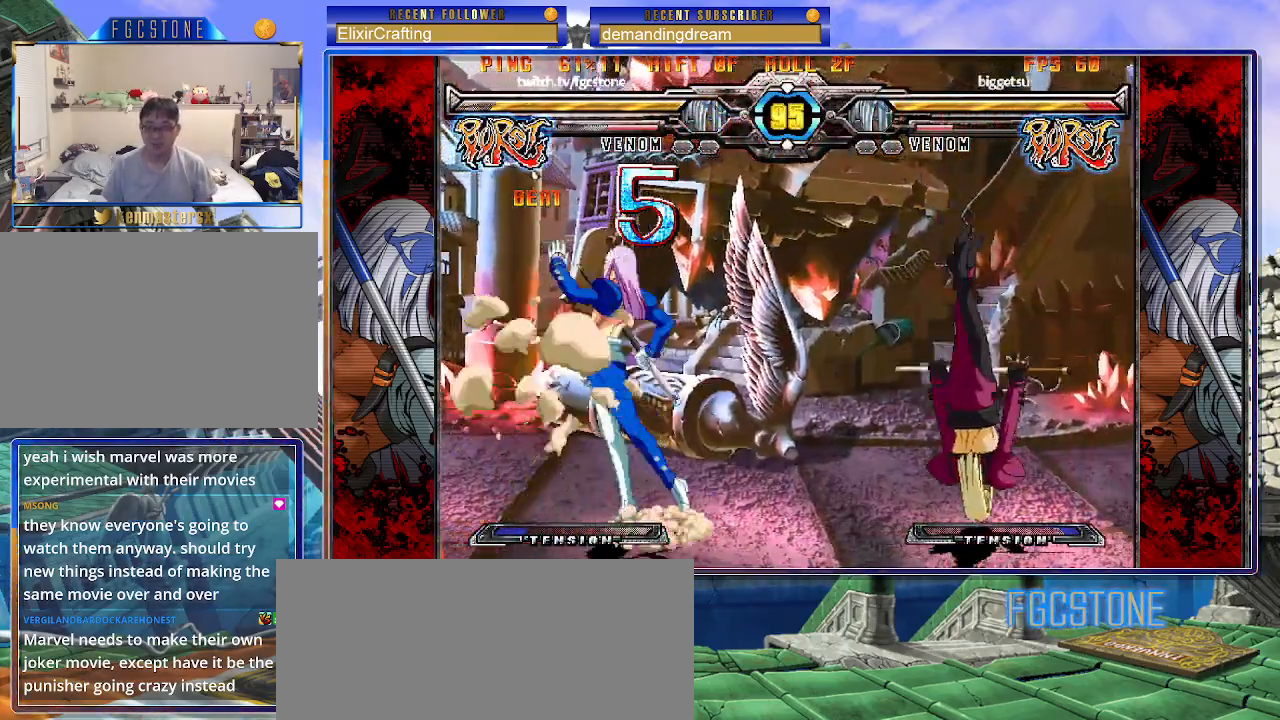
{"buttons": [], "left_stick": "center", "events": [[233, "left_stick", "right"], [300, "left_stick", "center"]]}
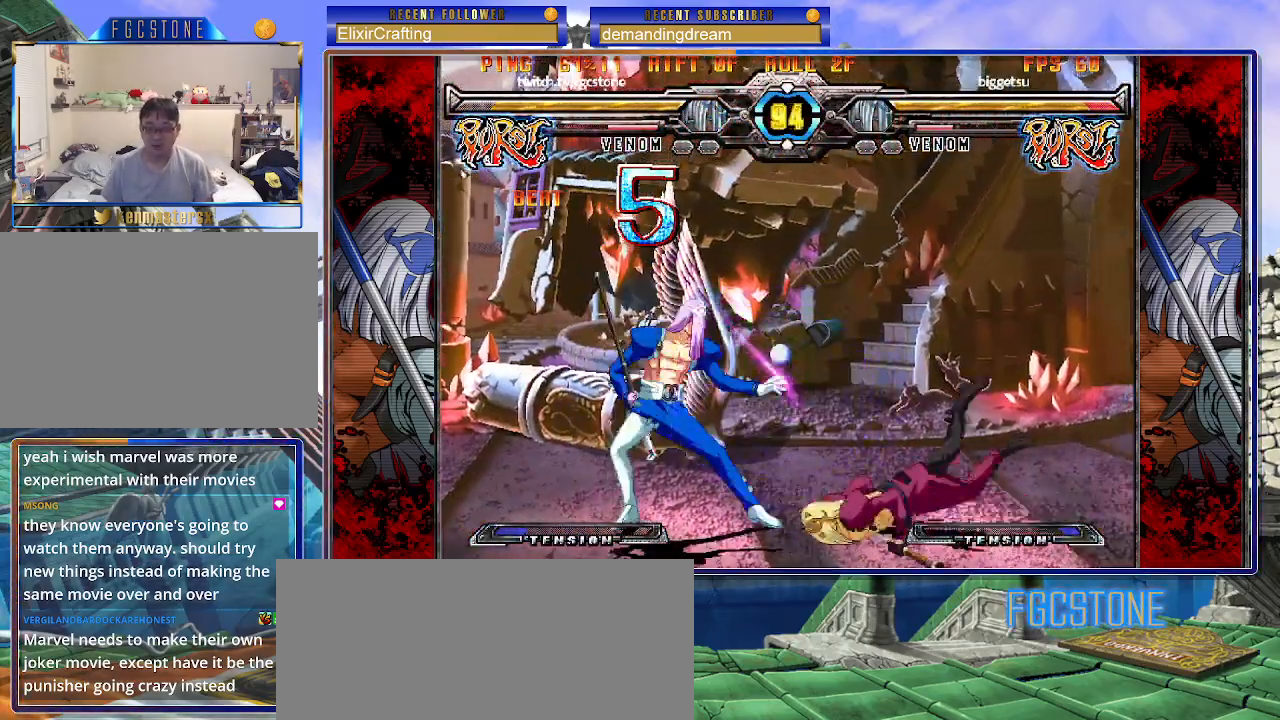
{"buttons": [], "left_stick": "center", "events": [[67, "left_stick", "right"], [150, "left_stick", "up-right"], [267, "S", "down"], [317, "S", "up"], [350, "left_stick", "center"]]}
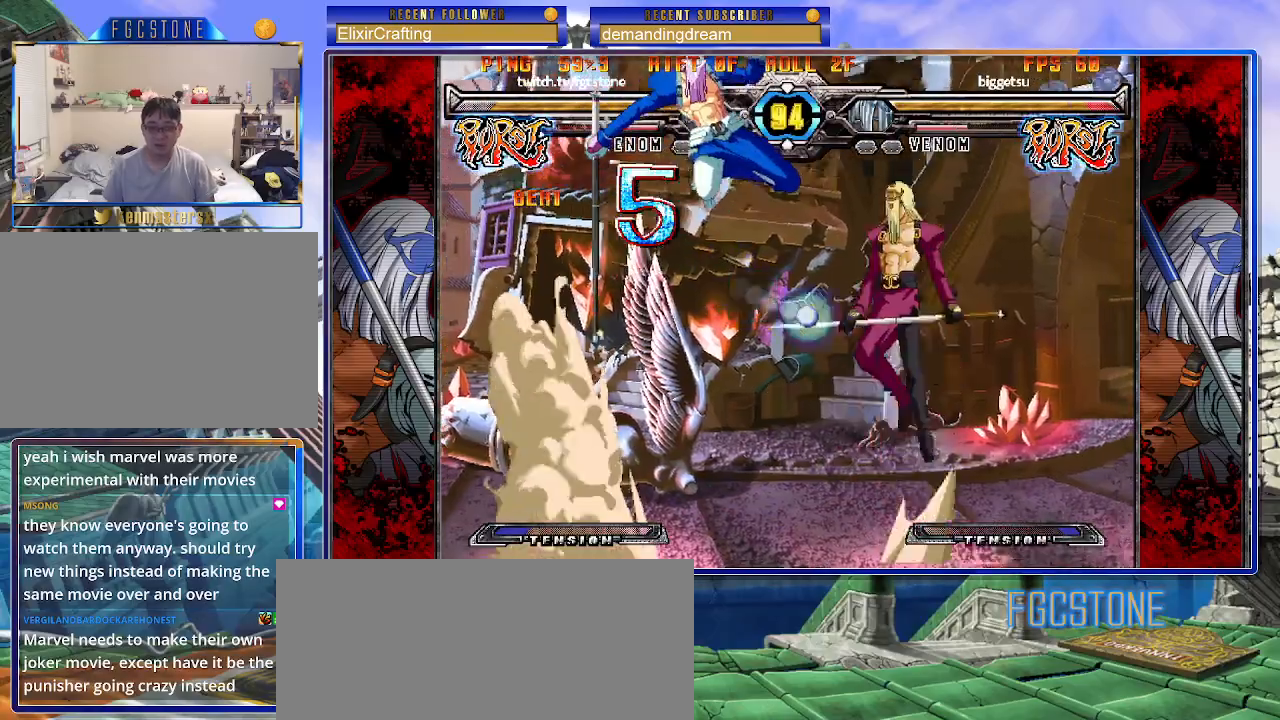
{"buttons": ["S"], "left_stick": "center", "events": [[200, "left_stick", "right"], [250, "left_stick", "center"], [333, "left_stick", "right"], [483, "S", "down"], [483, "left_stick", "center"]]}
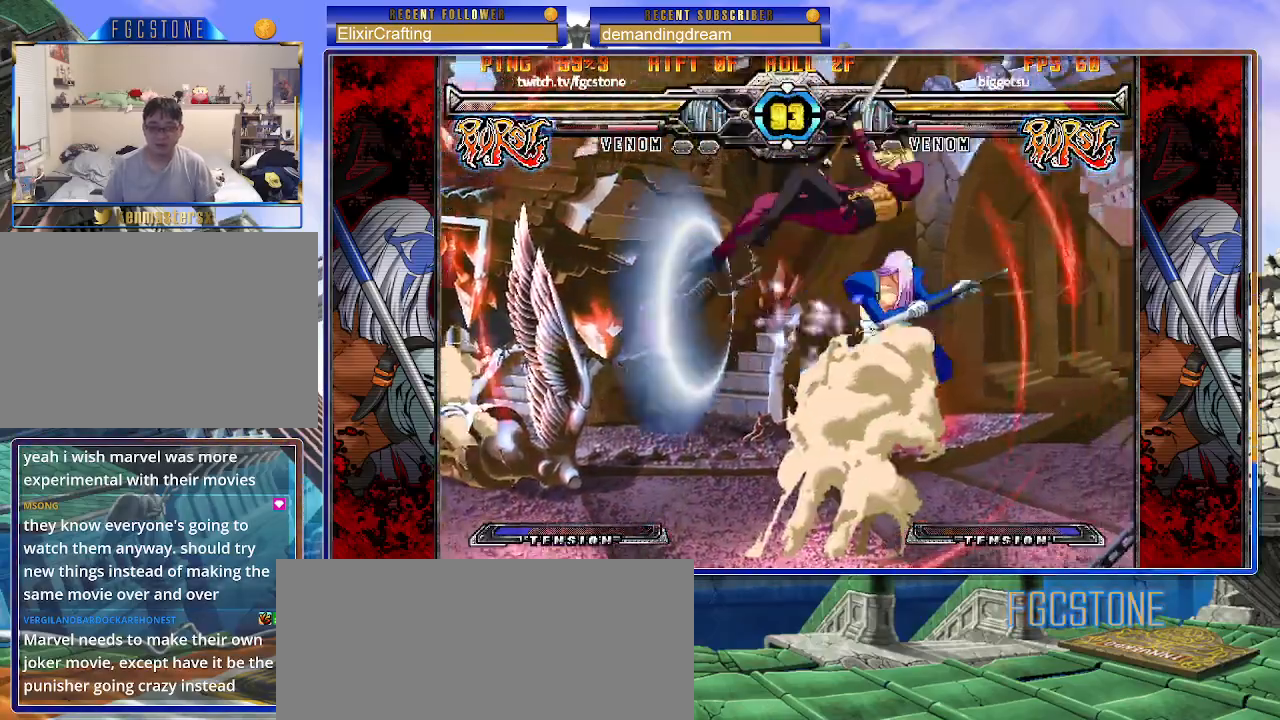
{"buttons": [], "left_stick": "center", "events": [[83, "S", "up"], [200, "D", "down"], [317, "D", "up"], [400, "left_stick", "left"], [467, "left_stick", "center"]]}
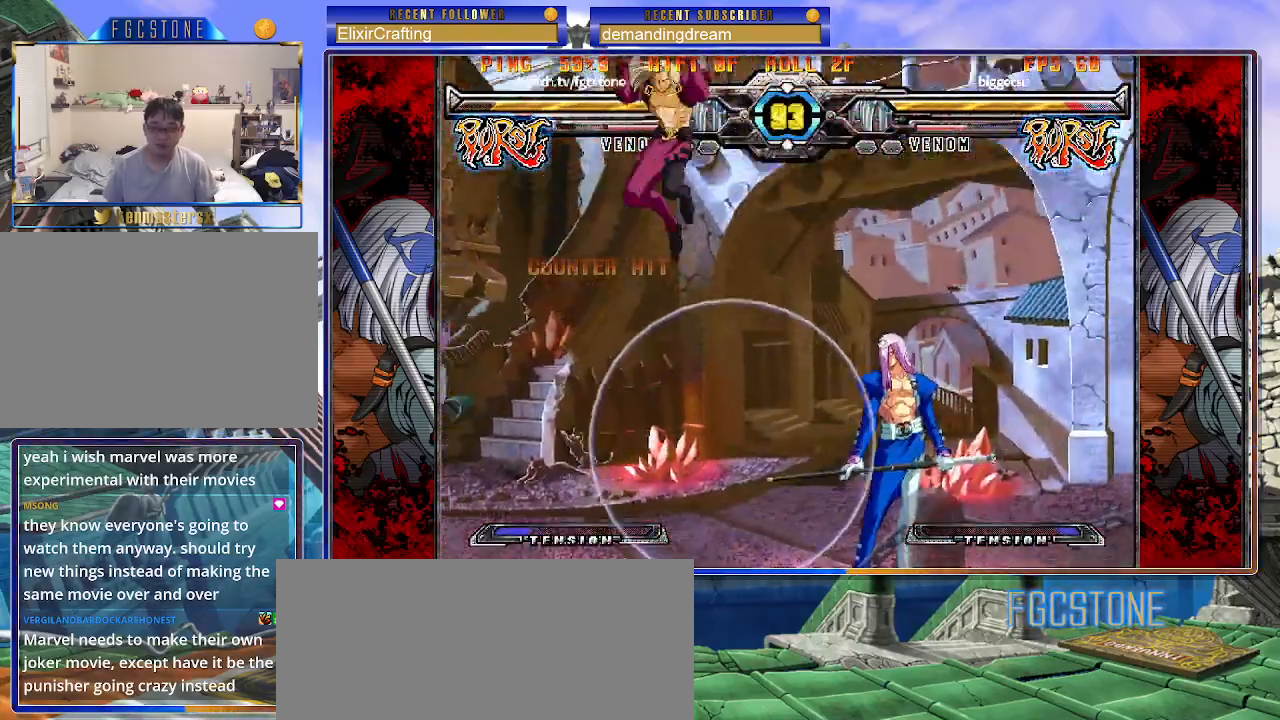
{"buttons": [], "left_stick": "center", "events": [[33, "left_stick", "left"], [500, "left_stick", "center"]]}
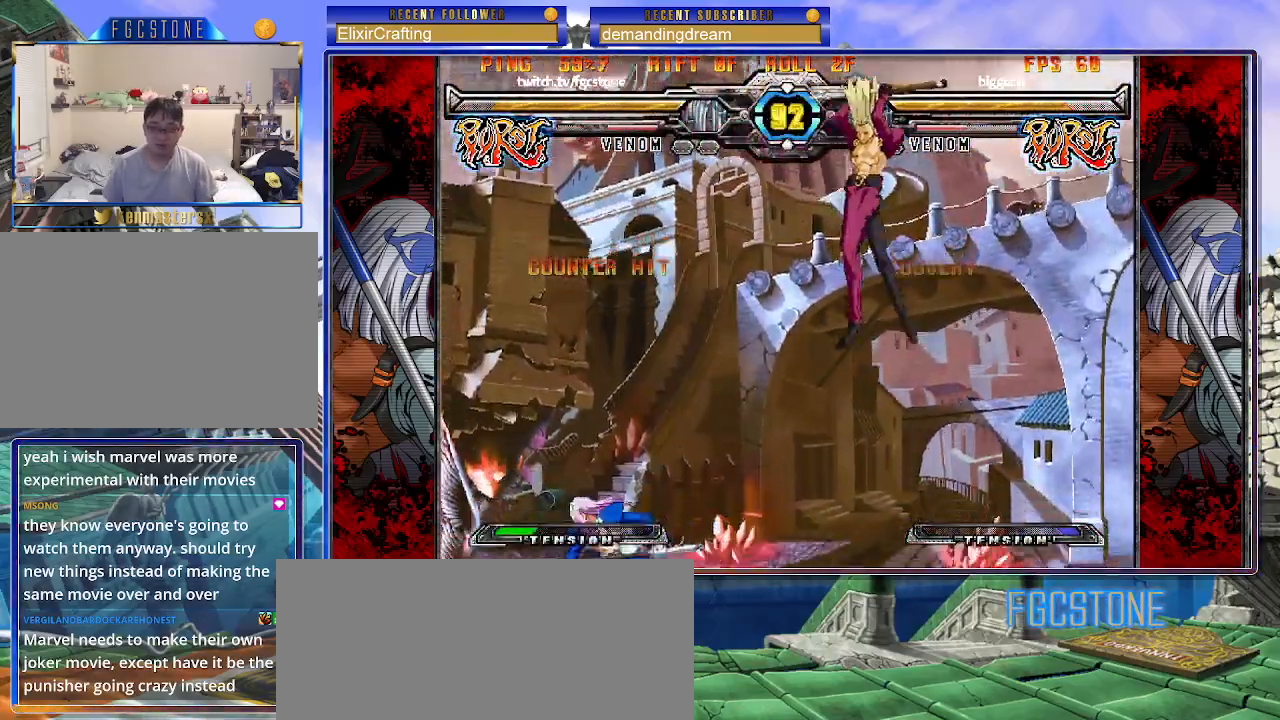
{"buttons": [], "left_stick": "right", "events": [[50, "left_stick", "right"], [183, "left_stick", "center"], [350, "left_stick", "right"], [417, "left_stick", "center"], [467, "left_stick", "right"]]}
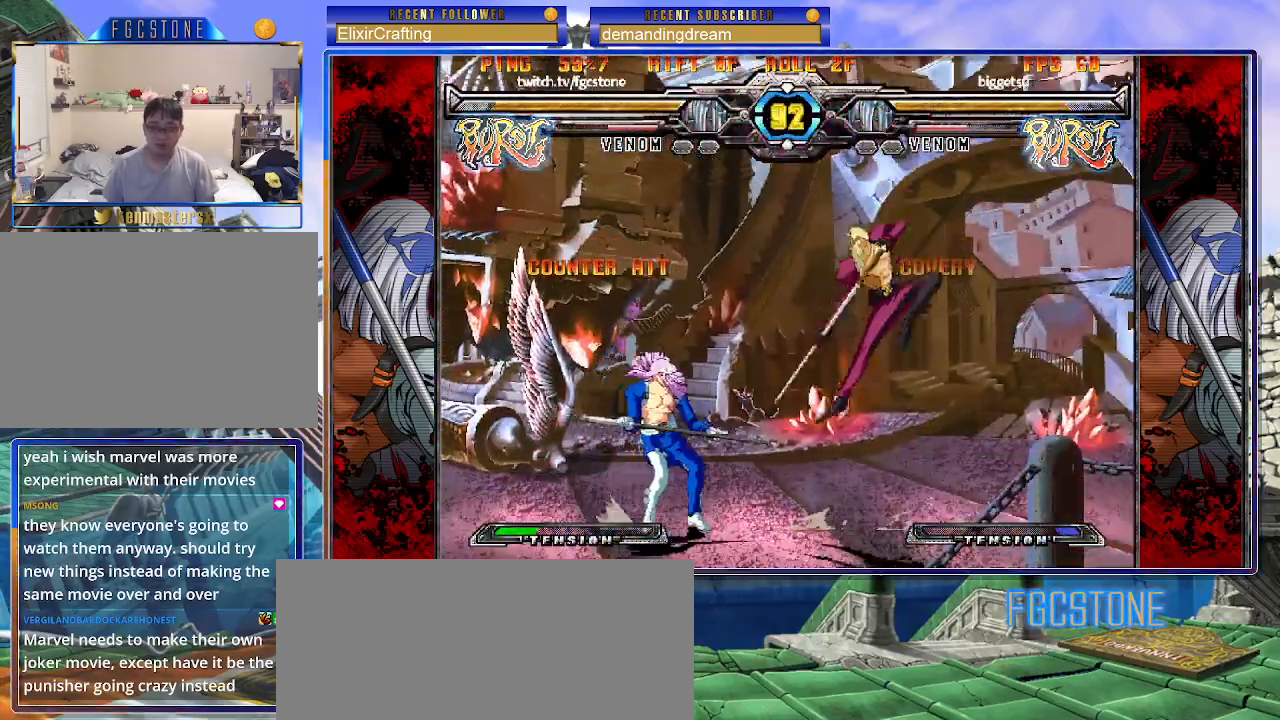
{"buttons": ["S"], "left_stick": "down-left", "events": [[83, "P", "down"], [200, "P", "up"], [250, "left_stick", "center"], [300, "left_stick", "left"], [383, "left_stick", "down"], [433, "left_stick", "down-left"], [450, "S", "down"]]}
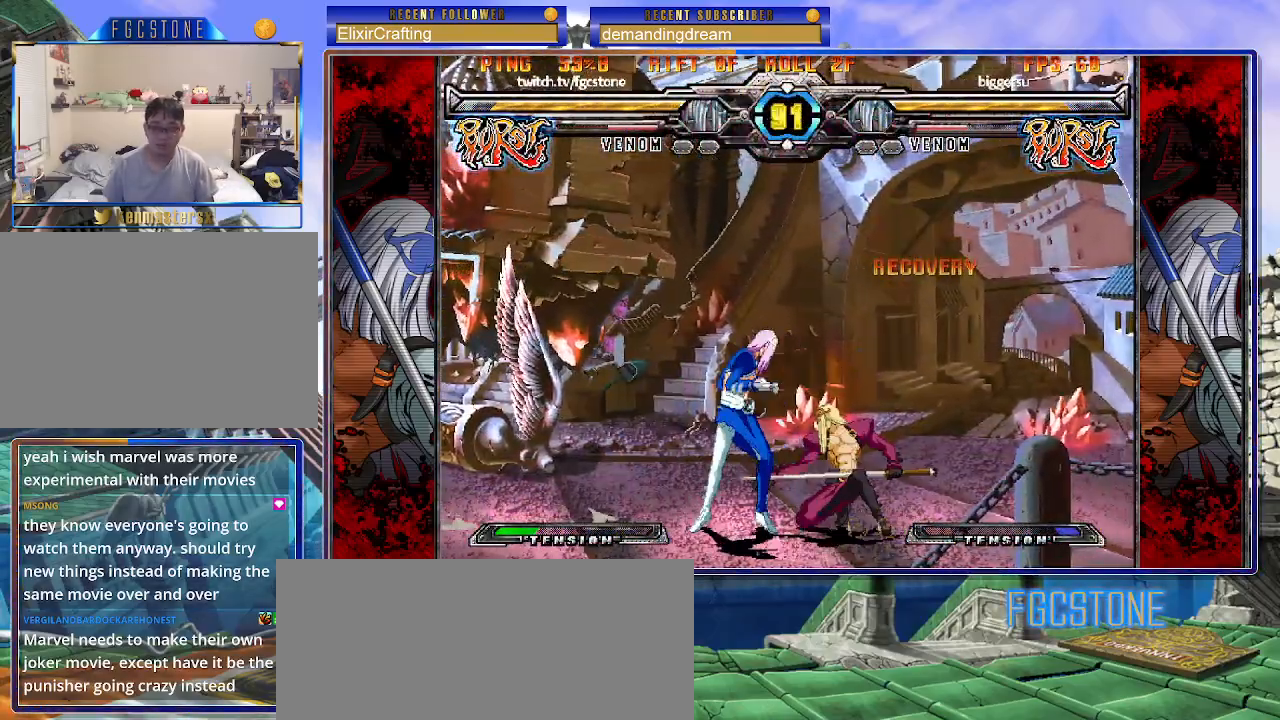
{"buttons": [], "left_stick": "down-left", "events": [[33, "S", "up"], [67, "left_stick", "center"], [117, "left_stick", "left"], [167, "left_stick", "down-left"]]}
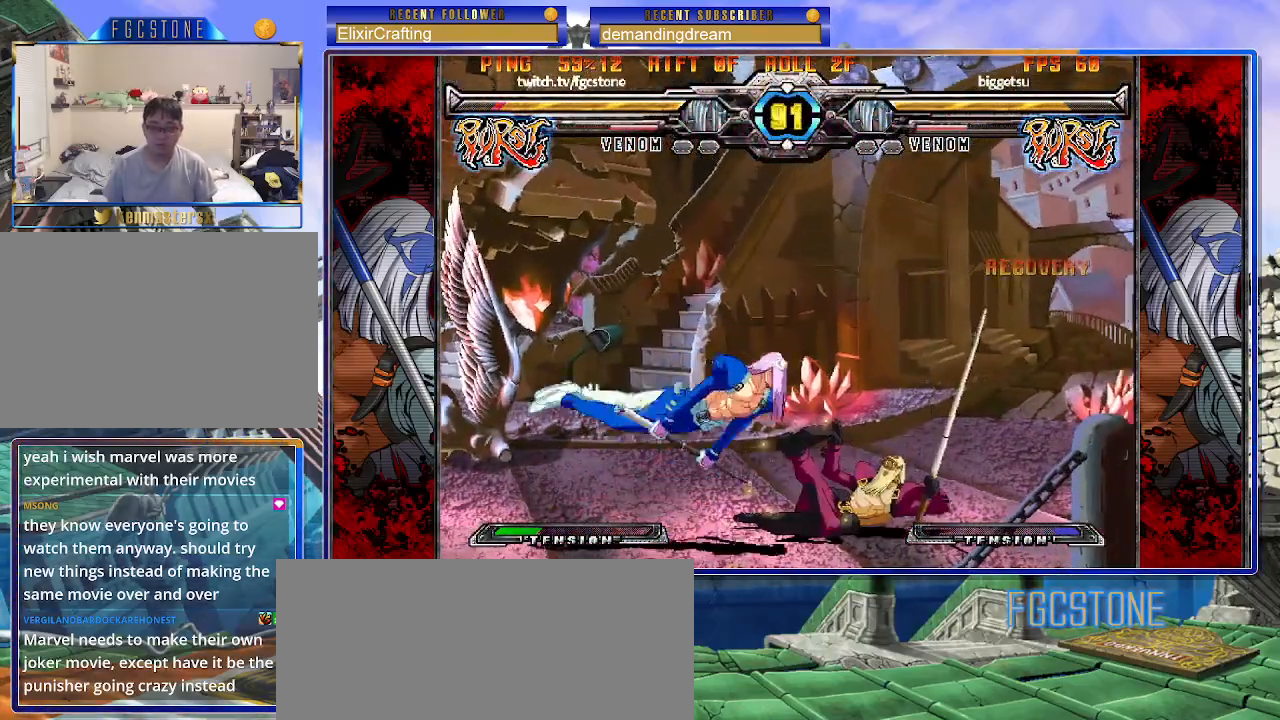
{"buttons": ["P", "S"], "left_stick": "down-left", "events": [[217, "K", "down"], [250, "S", "down"], [300, "P", "down"], [333, "K", "up"], [367, "K", "down"], [383, "S", "up"], [400, "P", "up"], [433, "S", "down"], [467, "K", "up"], [500, "P", "down"]]}
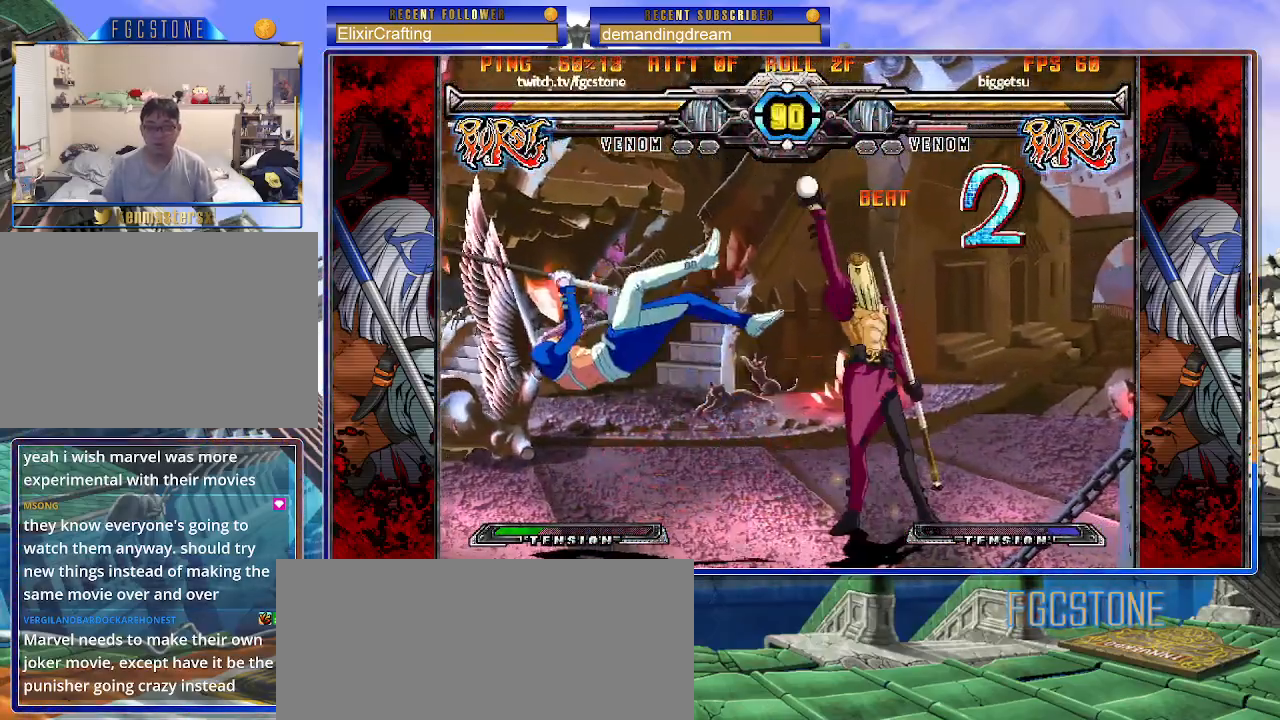
{"buttons": [], "left_stick": "center", "events": [[33, "S", "up"], [50, "K", "down"], [50, "P", "up"], [100, "S", "down"], [117, "K", "up"], [133, "K", "down"], [133, "P", "down"], [183, "S", "up"], [200, "P", "up"], [217, "K", "up"], [233, "S", "down"], [250, "K", "down"], [283, "P", "down"], [367, "K", "up"], [367, "P", "up"], [400, "left_stick", "center"], [433, "S", "up"]]}
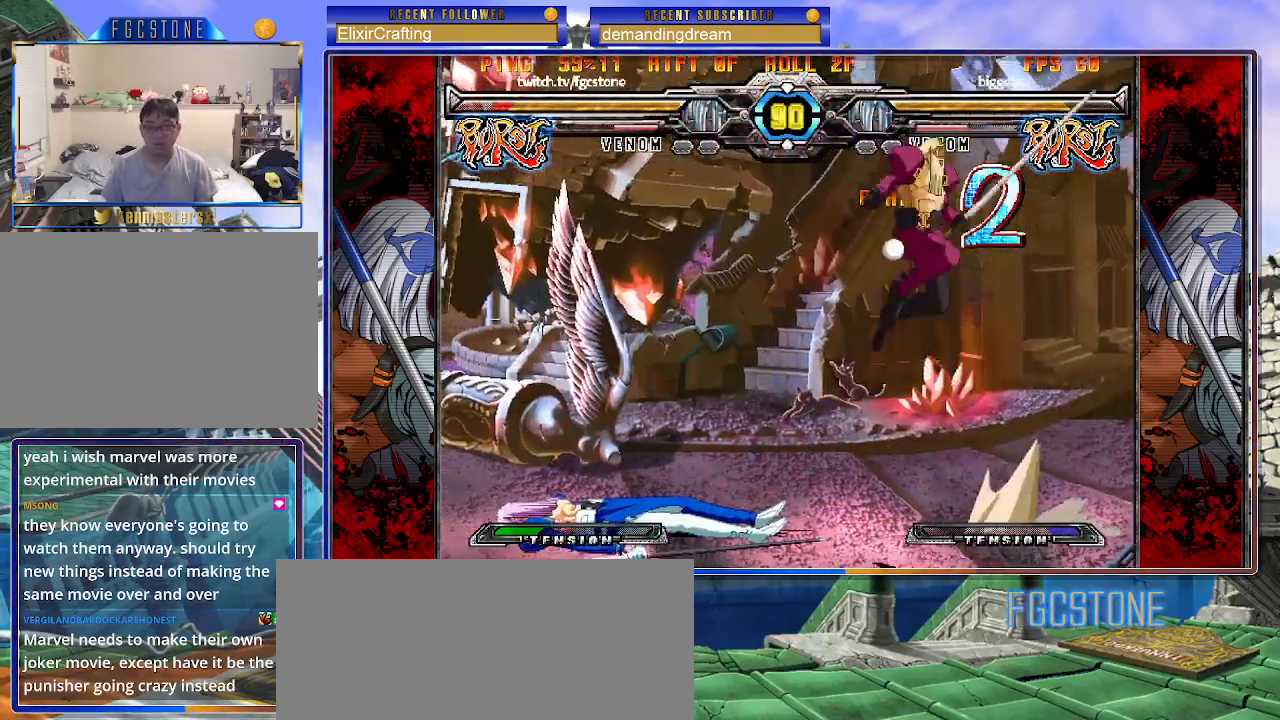
{"buttons": ["D", "HS"], "left_stick": "down-left", "events": [[333, "left_stick", "down-left"], [483, "D", "down"], [483, "HS", "down"]]}
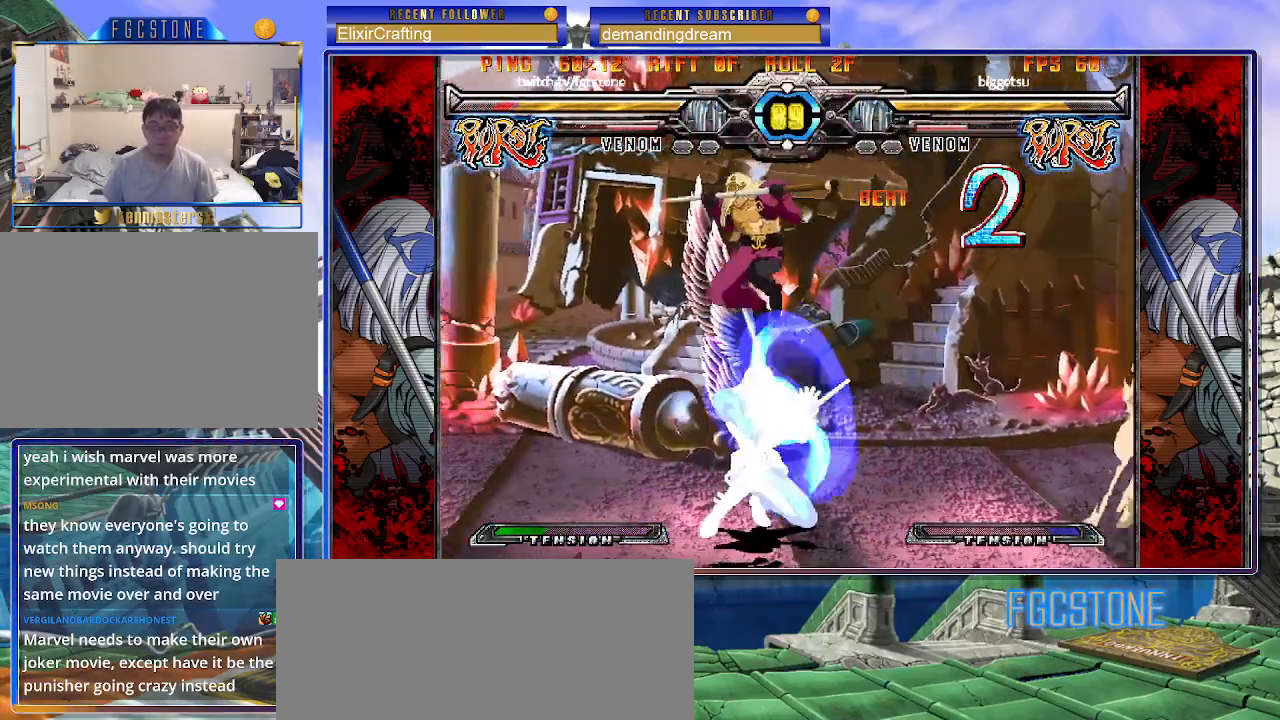
{"buttons": [], "left_stick": "down-left", "events": [[67, "HS", "up"], [83, "D", "up"]]}
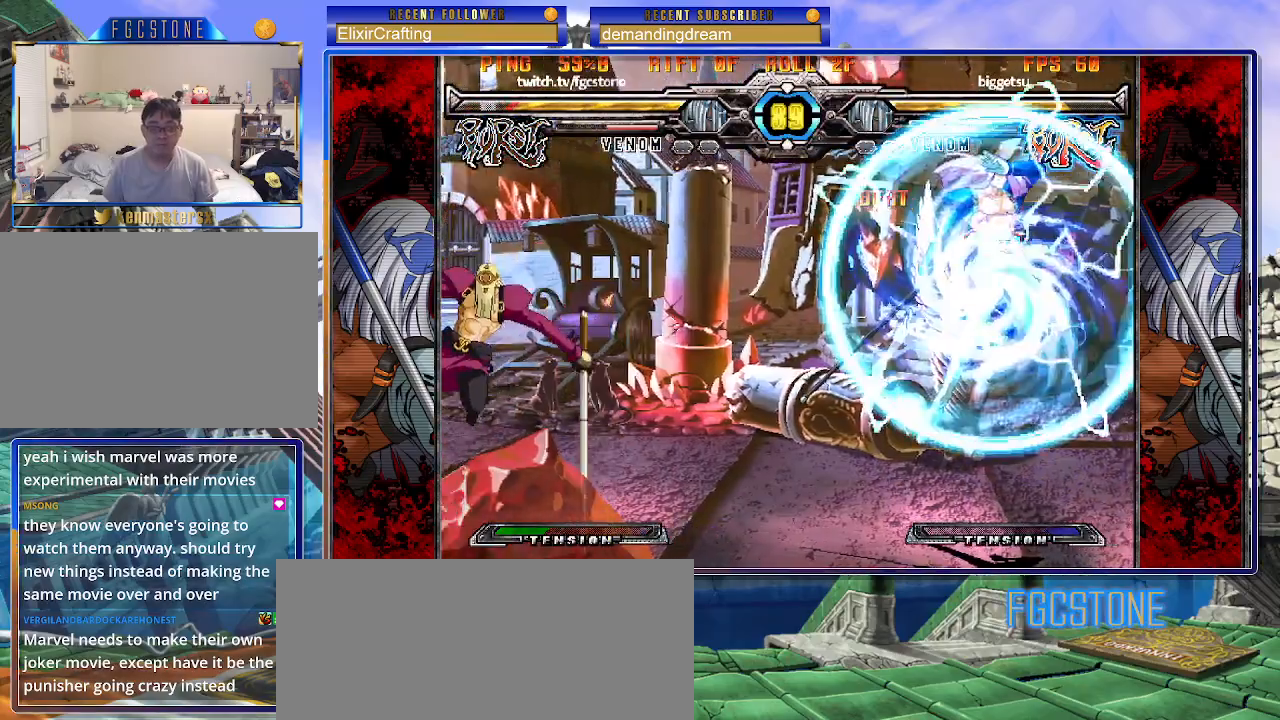
{"buttons": [], "left_stick": "right", "events": [[267, "left_stick", "center"], [467, "left_stick", "right"]]}
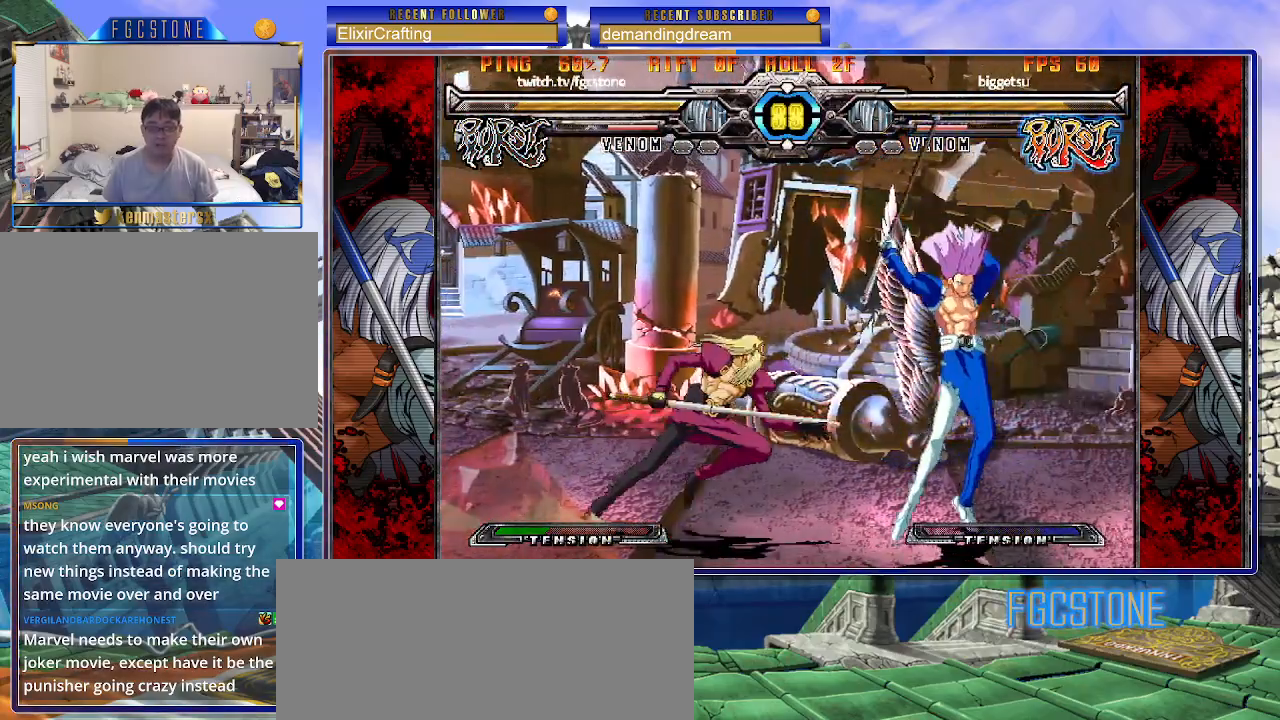
{"buttons": [], "left_stick": "down-right", "events": [[333, "left_stick", "down-right"]]}
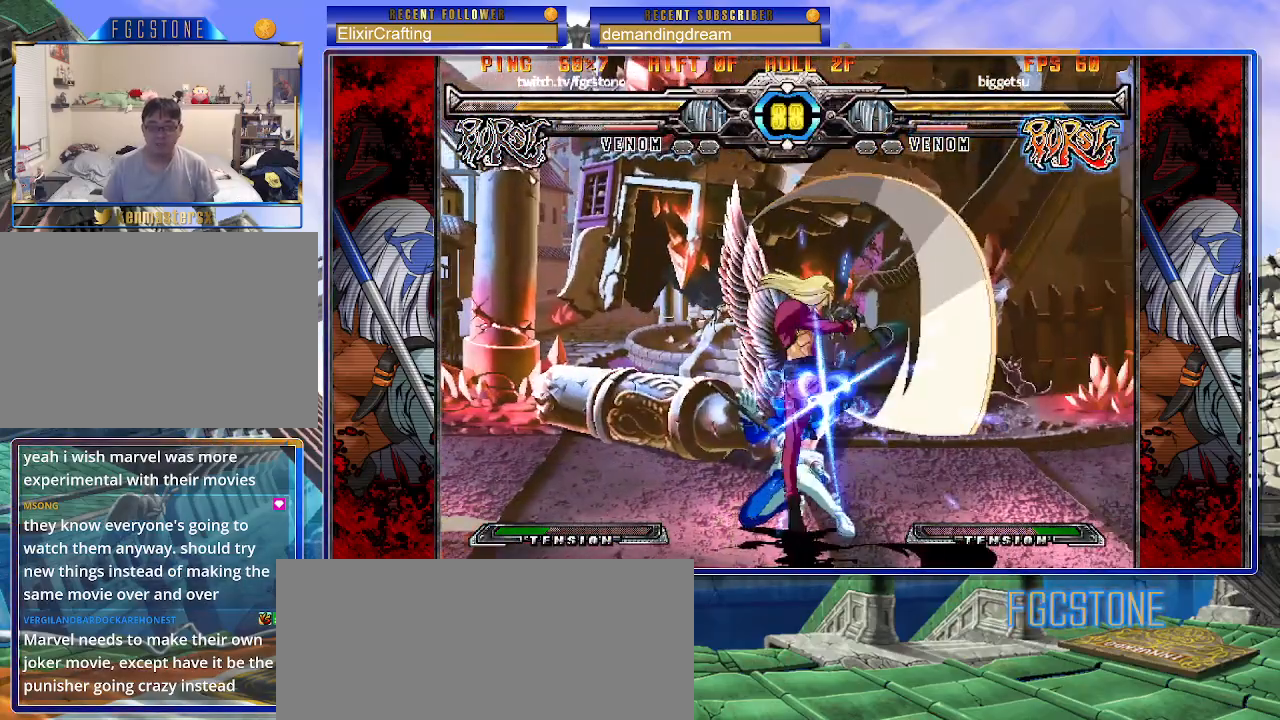
{"buttons": ["K"], "left_stick": "down-right", "events": [[467, "K", "down"]]}
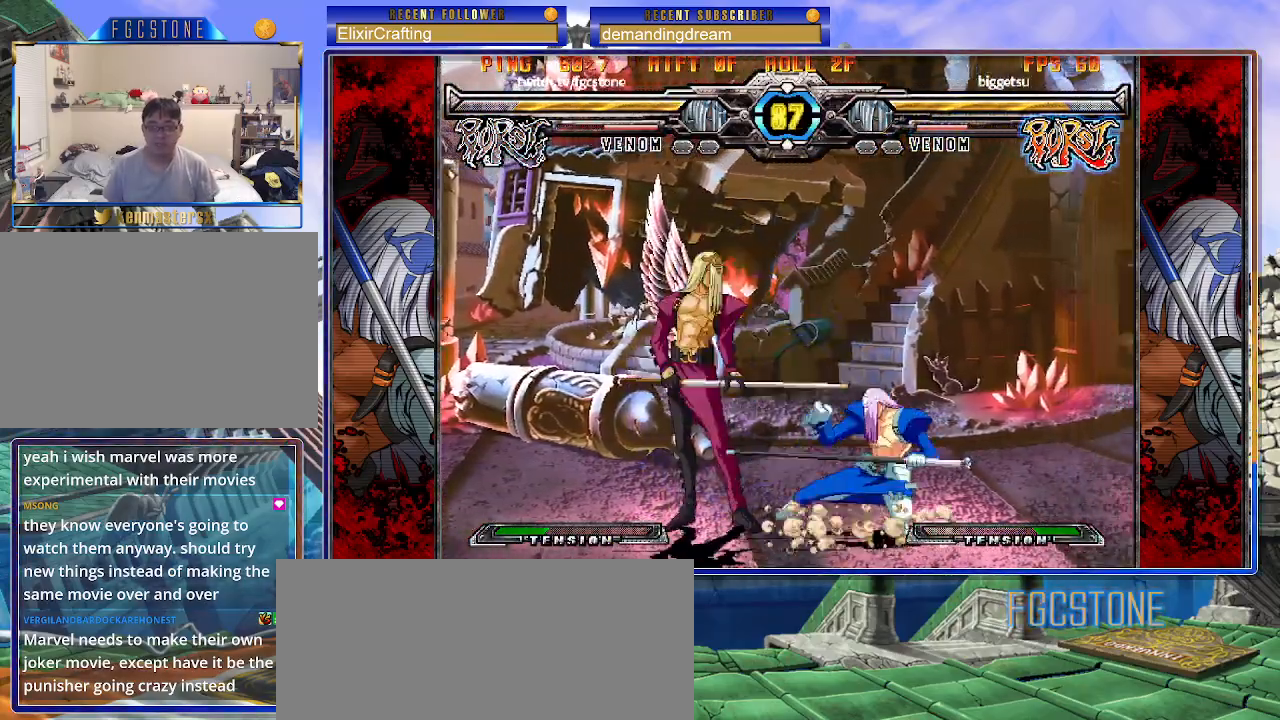
{"buttons": [], "left_stick": "down-right", "events": [[50, "K", "up"], [133, "D", "down"], [183, "D", "up"]]}
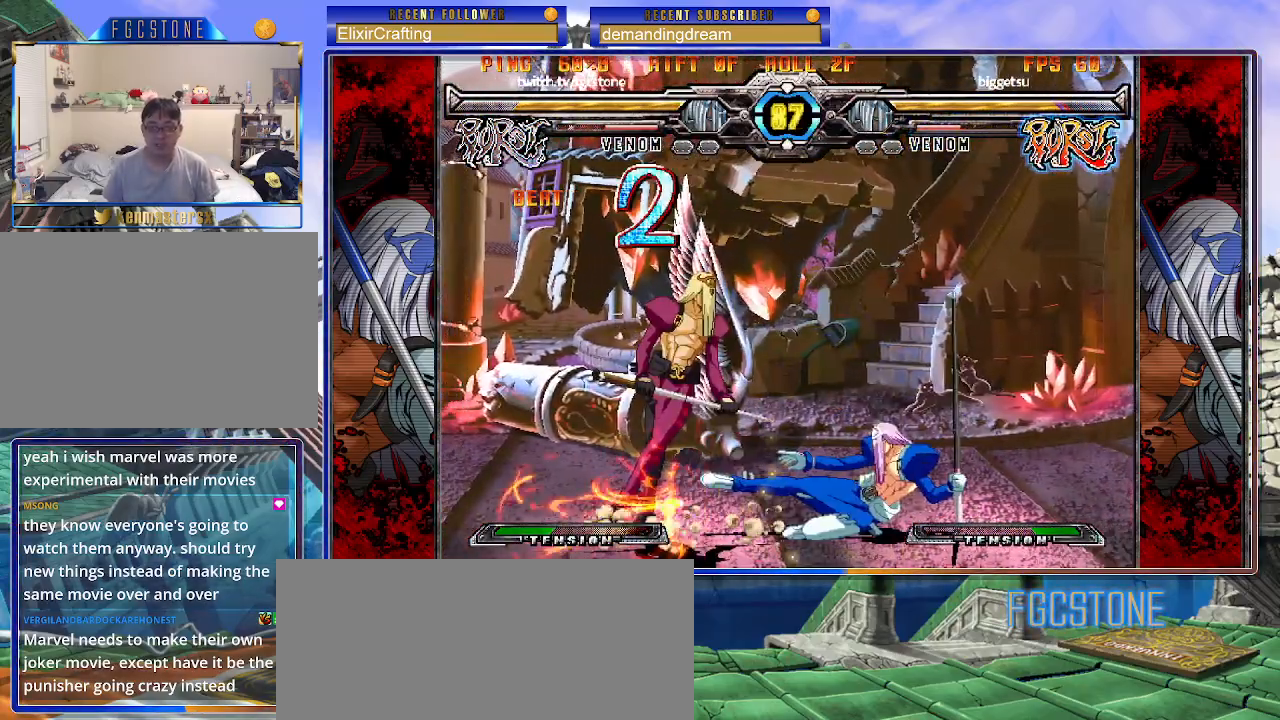
{"buttons": ["K"], "left_stick": "right", "events": [[217, "left_stick", "center"], [283, "left_stick", "left"], [367, "left_stick", "down"], [450, "left_stick", "right"], [500, "K", "down"]]}
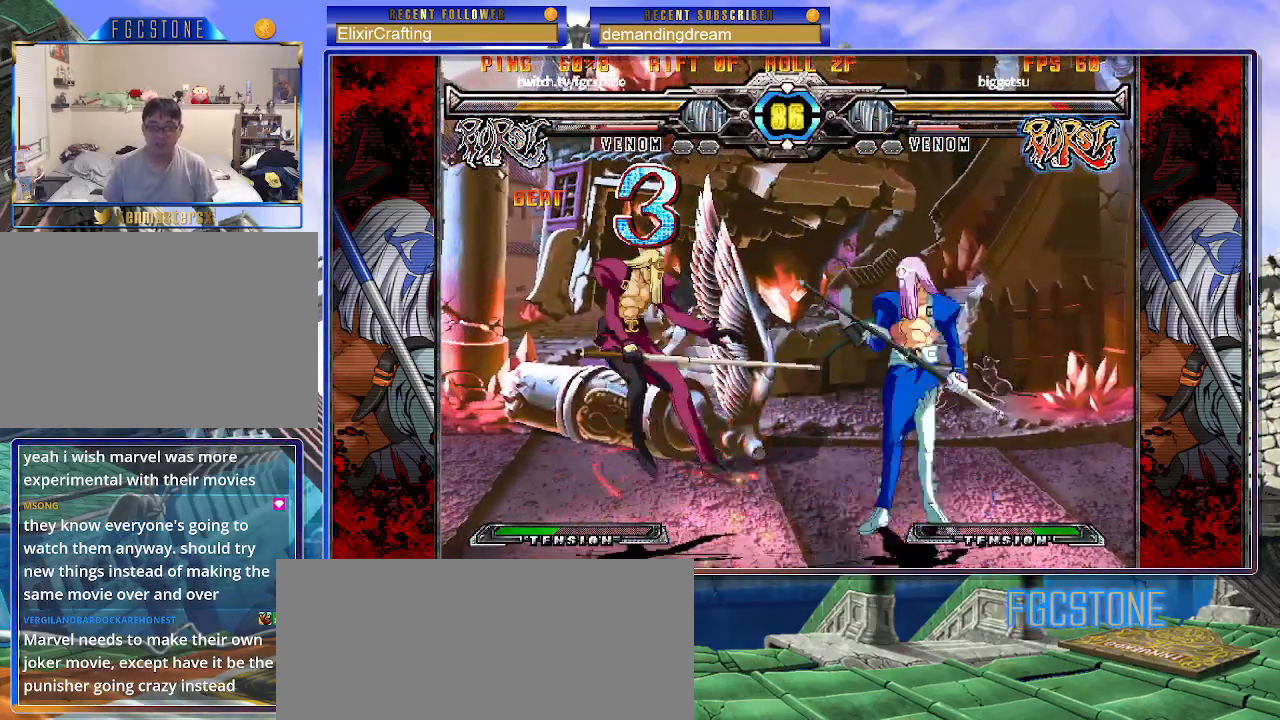
{"buttons": [], "left_stick": "up-left", "events": [[50, "left_stick", "center"], [67, "K", "up"], [467, "left_stick", "up-left"]]}
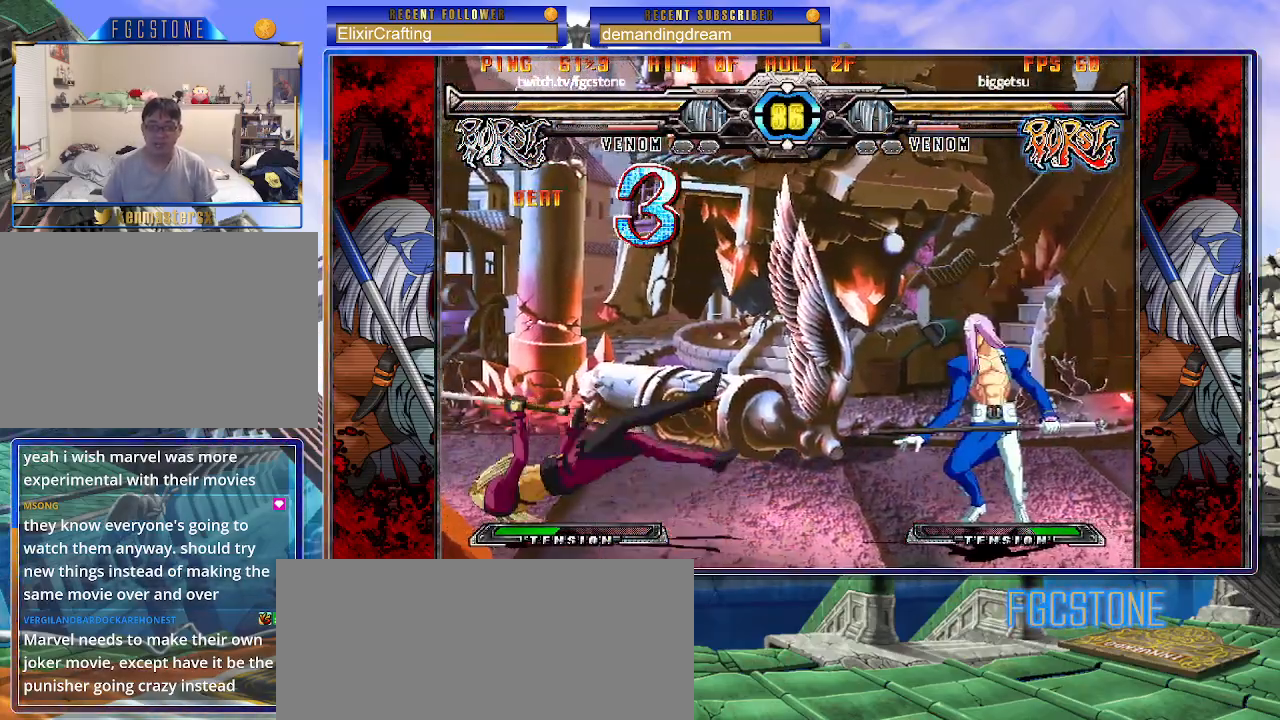
{"buttons": [], "left_stick": "center", "events": [[100, "K", "down"], [100, "left_stick", "center"], [150, "K", "up"]]}